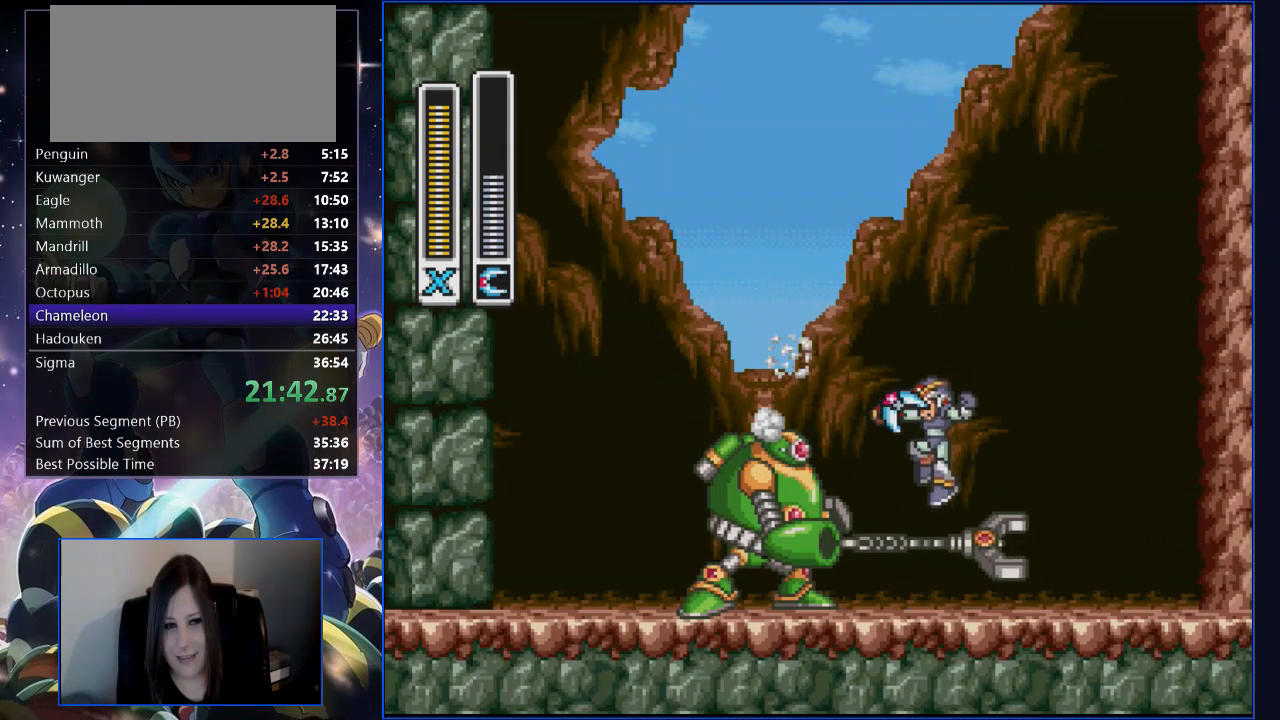
Gameplay with a controller (Nintendo layout); each line is a JSON object with the inputs held at the frame after it. "events" lists button and stick changes between this image and that frame as [ms after this image, input, new state], when the widget could be followed in between. Not read: L3 R3.
{"buttons": [], "events": [[84, "DPAD_RIGHT", "down"], [84, "Y", "up"], [117, "B", "up"], [218, "DPAD_RIGHT", "up"]]}
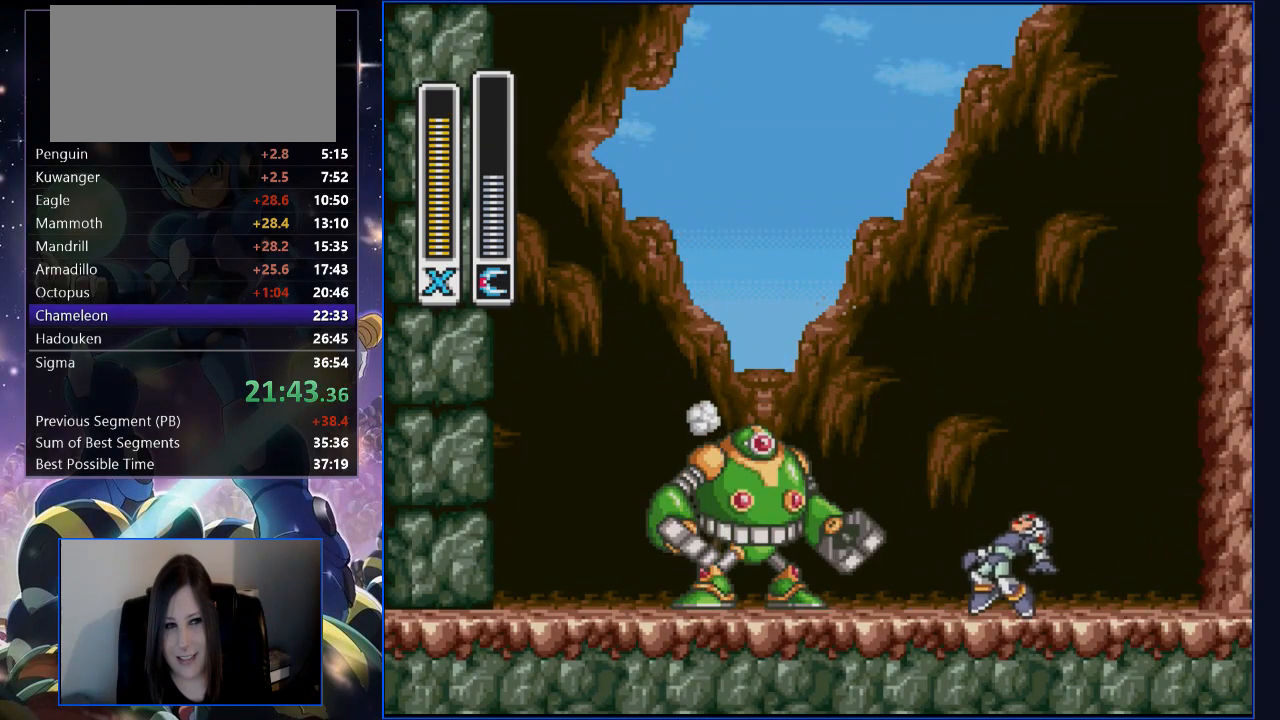
{"buttons": [], "events": [[84, "DPAD_LEFT", "down"], [167, "B", "down"], [167, "DPAD_LEFT", "up"], [335, "Y", "down"], [402, "B", "up"], [402, "Y", "up"]]}
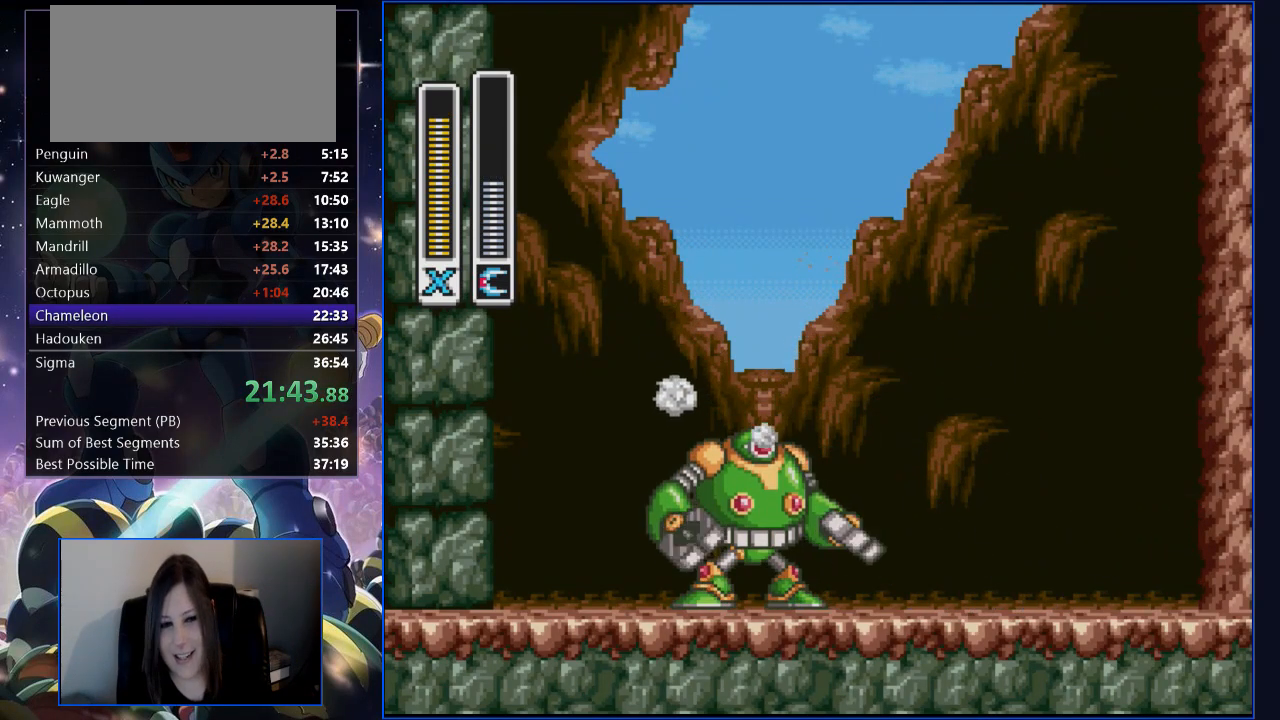
{"buttons": [], "events": [[268, "DPAD_RIGHT", "down"], [418, "DPAD_RIGHT", "up"]]}
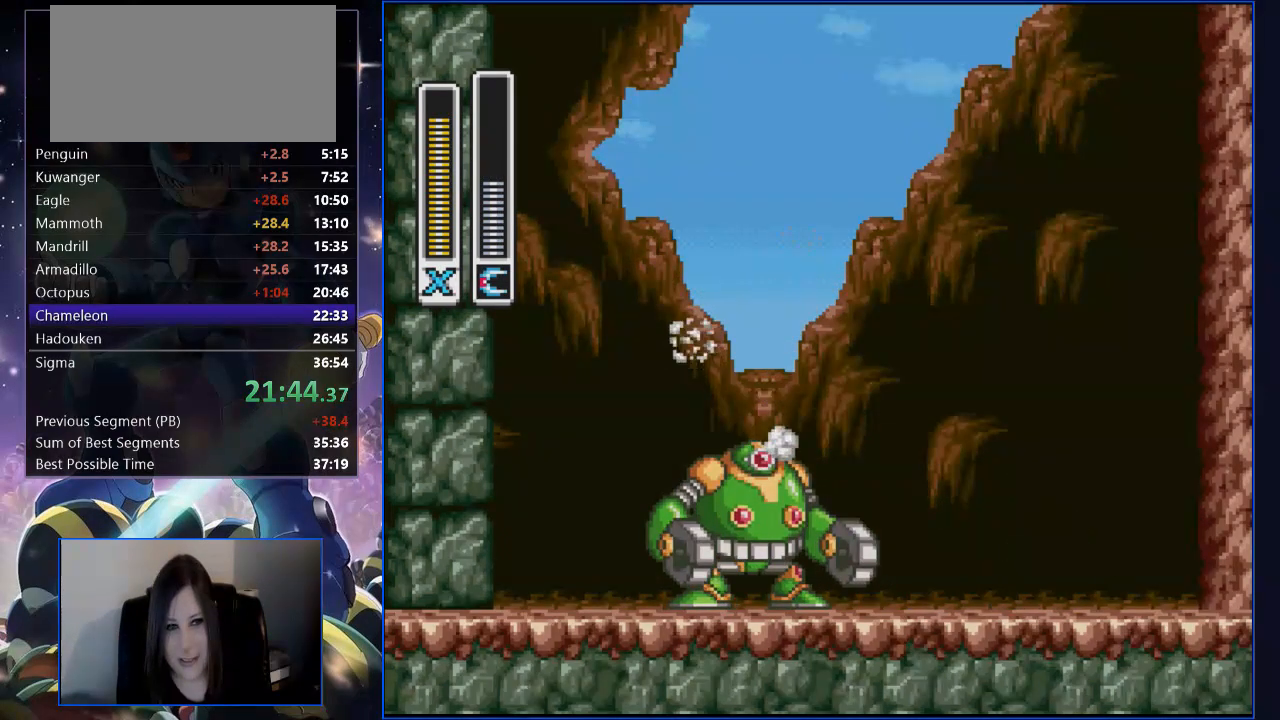
{"buttons": ["DPAD_LEFT"], "events": [[67, "DPAD_LEFT", "down"], [101, "R1", "down"], [134, "B", "down"], [168, "DPAD_LEFT", "up"], [302, "B", "up"], [335, "R1", "up"], [453, "DPAD_LEFT", "down"]]}
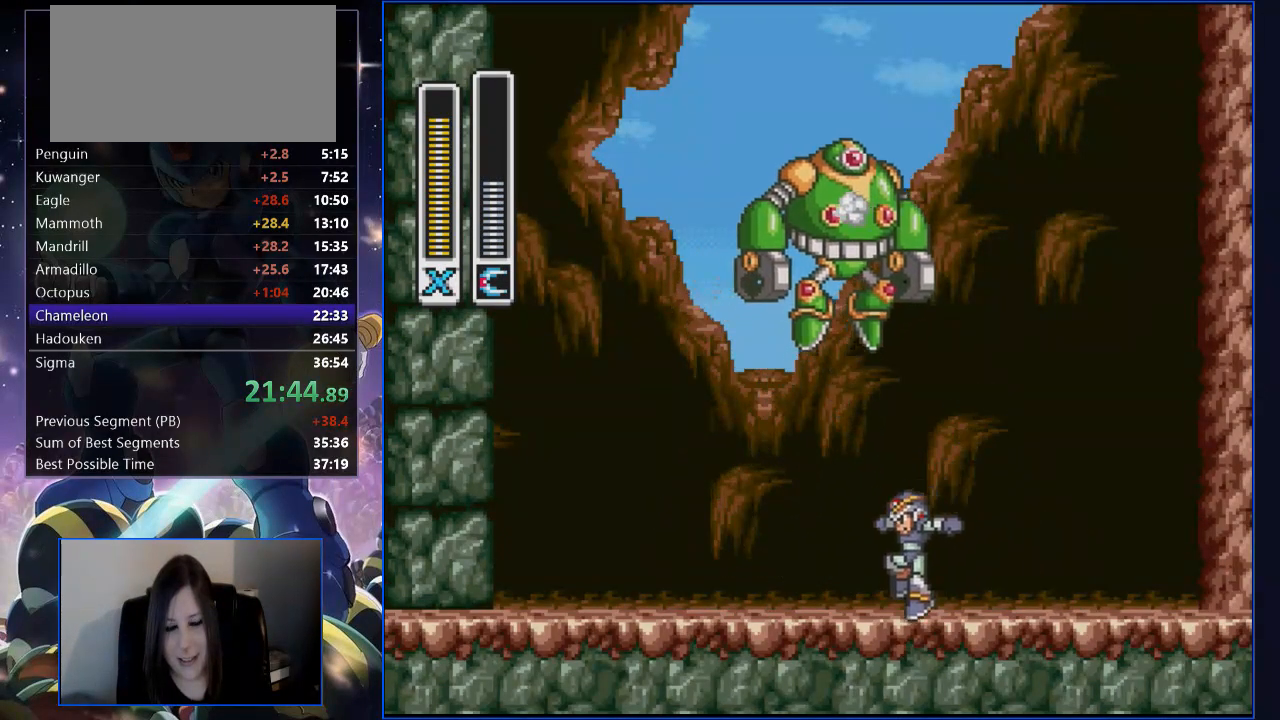
{"buttons": ["DPAD_LEFT"]}
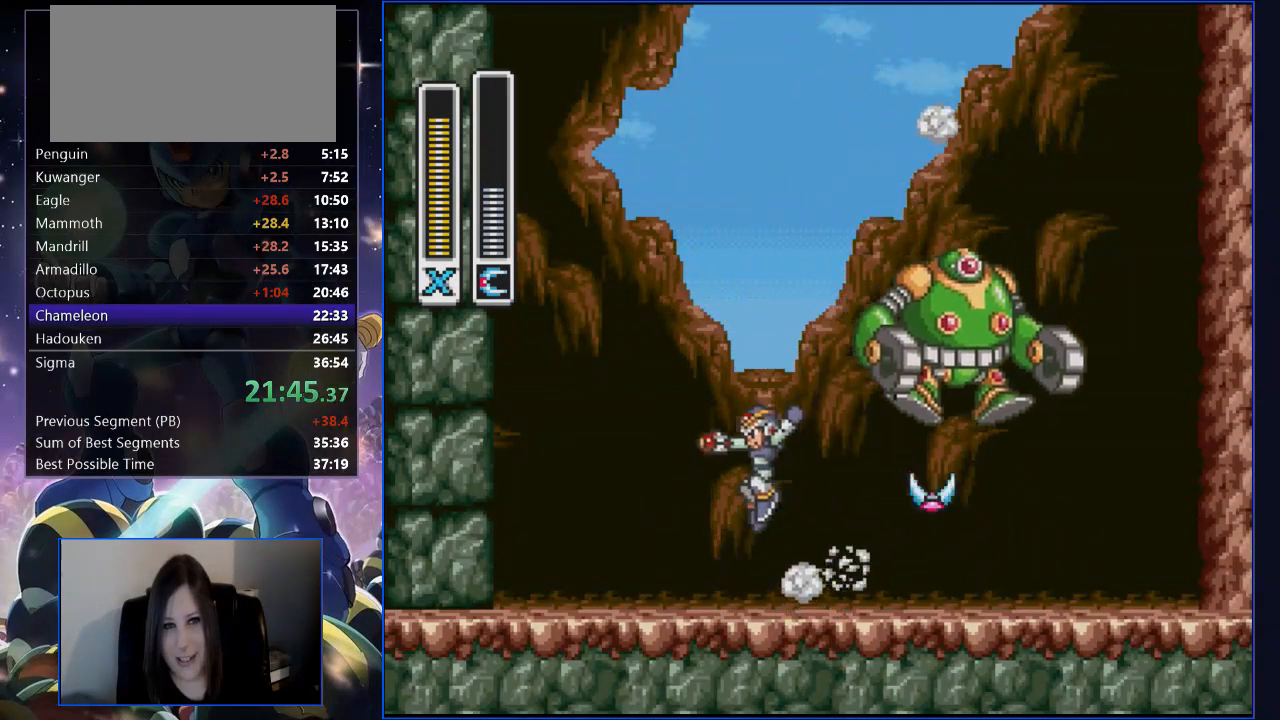
{"buttons": ["B"], "events": [[67, "DPAD_LEFT", "up"], [184, "DPAD_LEFT", "down"], [285, "DPAD_LEFT", "up"], [369, "DPAD_RIGHT", "down"], [436, "B", "down"], [436, "DPAD_RIGHT", "up"]]}
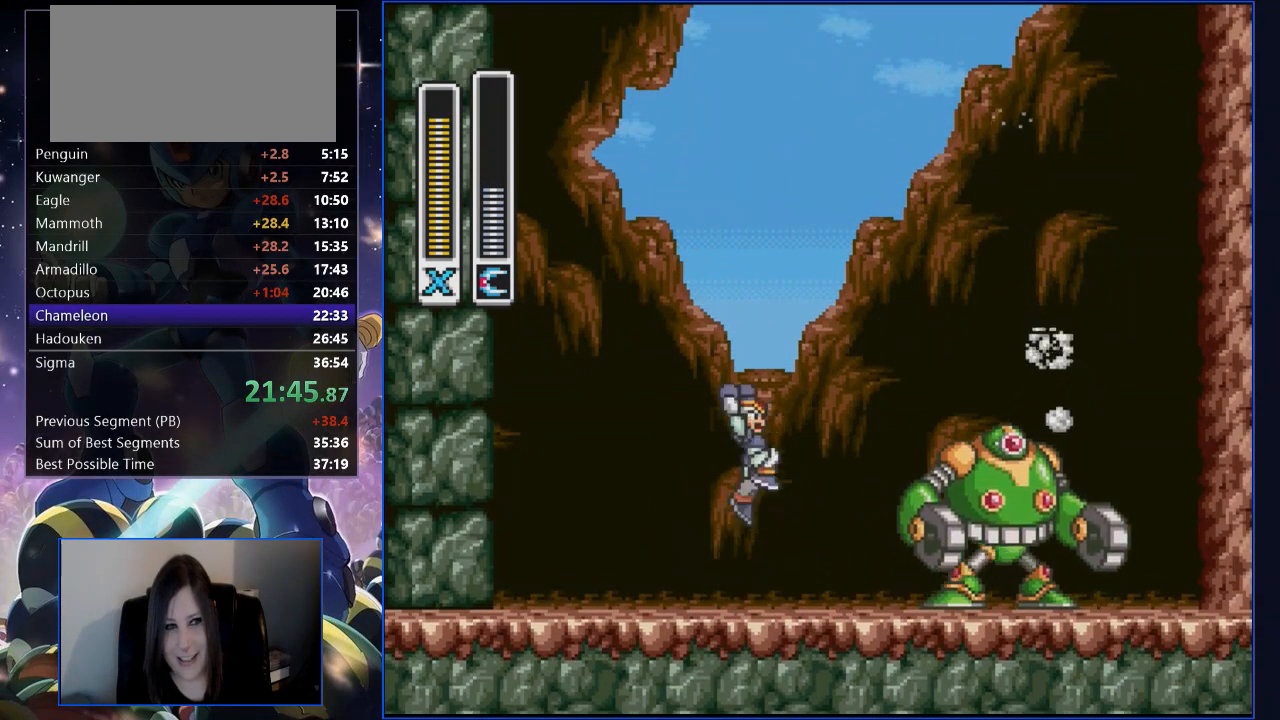
{"buttons": ["X", "L1"], "events": [[100, "Y", "down"], [117, "B", "up"], [150, "Y", "up"], [469, "L1", "down"], [502, "X", "down"]]}
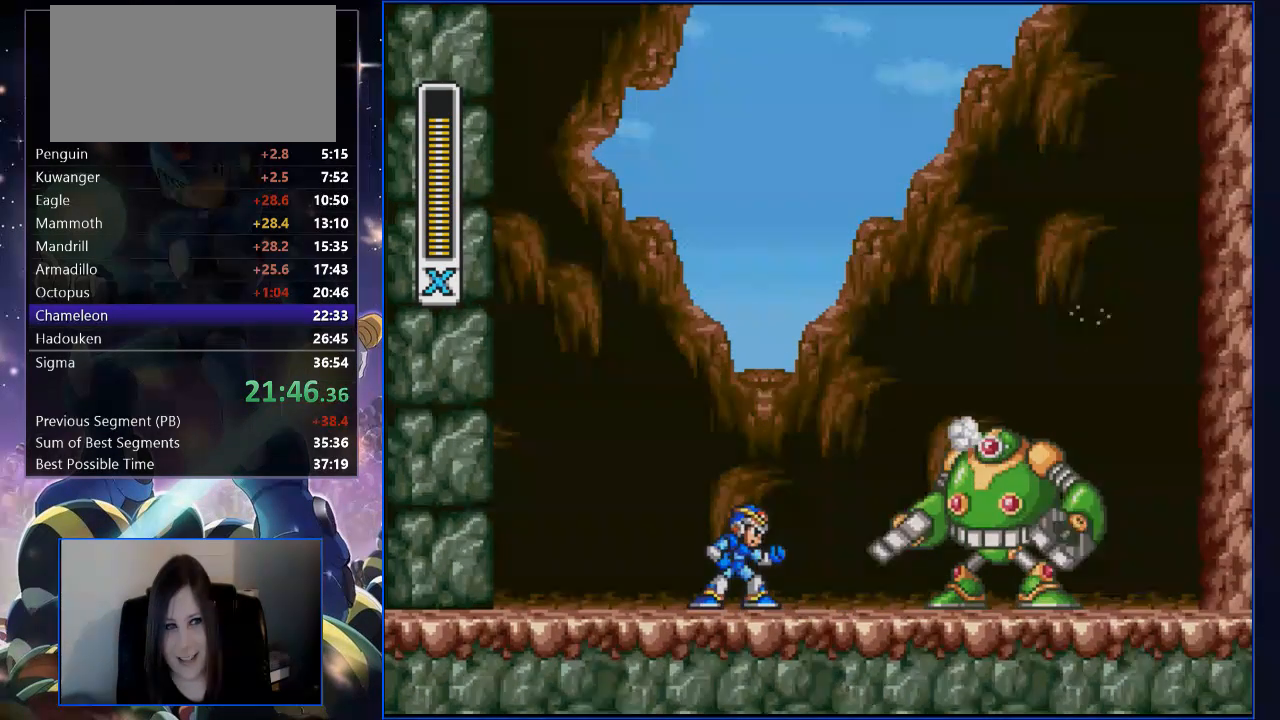
{"buttons": ["DPAD_LEFT"], "events": [[84, "X", "up"], [118, "L1", "up"], [168, "DPAD_RIGHT", "down"], [218, "B", "down"], [218, "R1", "down"], [235, "DPAD_UP", "down"], [302, "DPAD_UP", "up"], [302, "Y", "down"], [336, "DPAD_RIGHT", "up"], [336, "R1", "up"], [352, "DPAD_LEFT", "down"], [386, "B", "up"], [386, "Y", "up"]]}
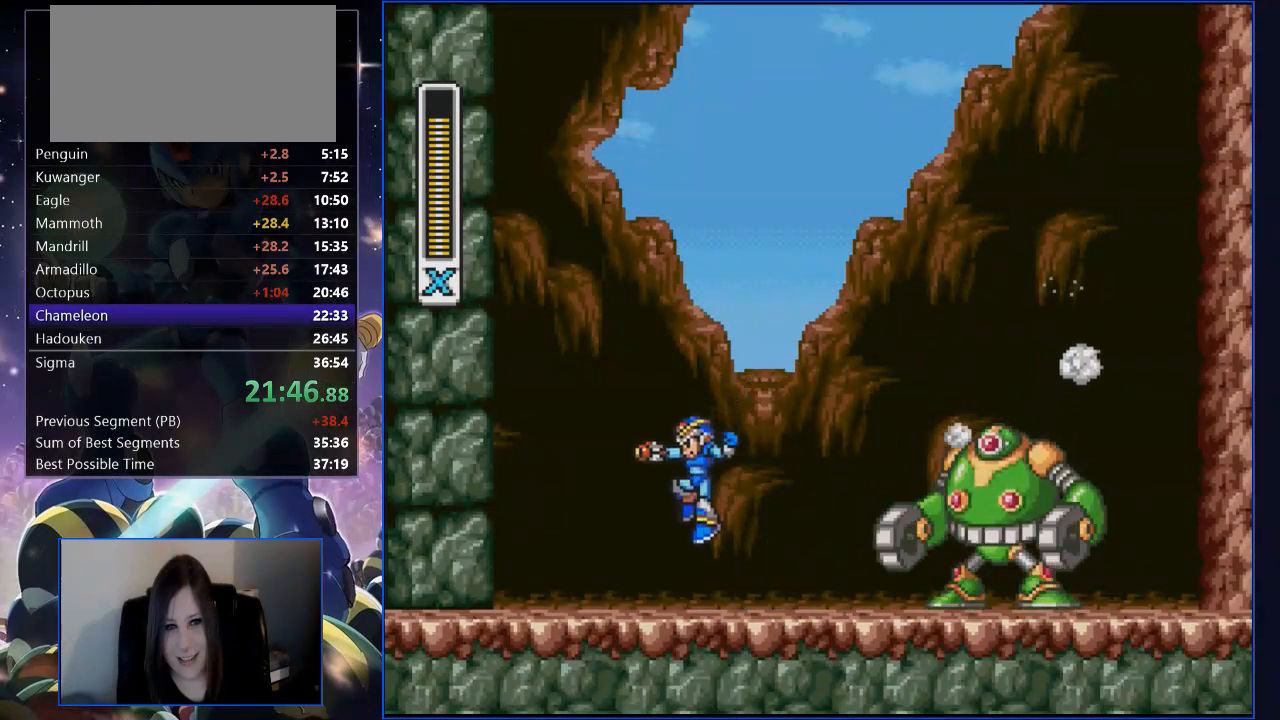
{"buttons": ["DPAD_LEFT"], "events": [[17, "DPAD_LEFT", "up"], [168, "DPAD_LEFT", "down"], [201, "DPAD_DOWN", "down"], [201, "DPAD_LEFT", "up"], [235, "DPAD_DOWN", "up"], [235, "DPAD_RIGHT", "down"], [268, "B", "down"], [268, "R1", "down"], [386, "Y", "down"], [453, "B", "up"], [453, "DPAD_DOWN", "down"], [453, "DPAD_RIGHT", "up"], [453, "R1", "up"], [453, "Y", "up"], [486, "DPAD_DOWN", "up"], [486, "DPAD_LEFT", "down"]]}
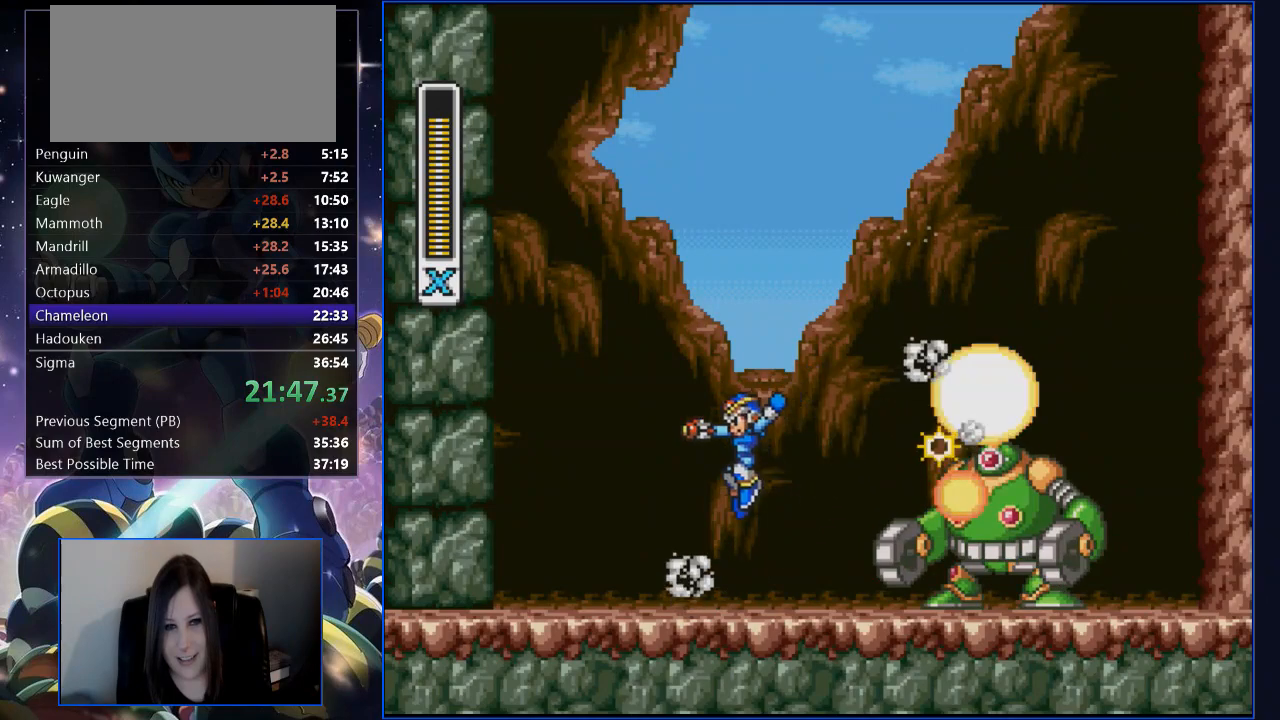
{"buttons": ["R1", "DPAD_RIGHT"], "events": [[100, "DPAD_LEFT", "up"], [201, "DPAD_LEFT", "down"], [234, "DPAD_LEFT", "up"], [352, "DPAD_RIGHT", "down"], [452, "R1", "down"]]}
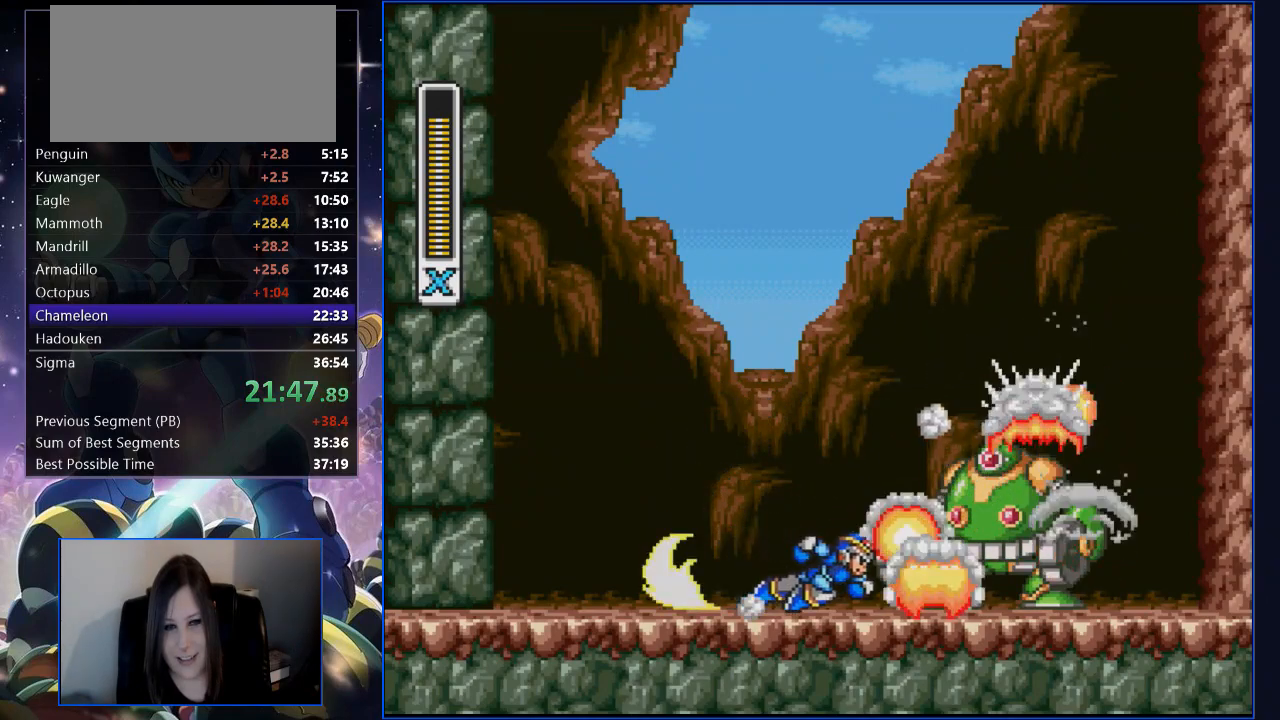
{"buttons": ["L1"], "events": [[201, "DPAD_RIGHT", "up"], [234, "R1", "up"], [301, "L1", "down"], [418, "L1", "up"], [452, "L1", "down"]]}
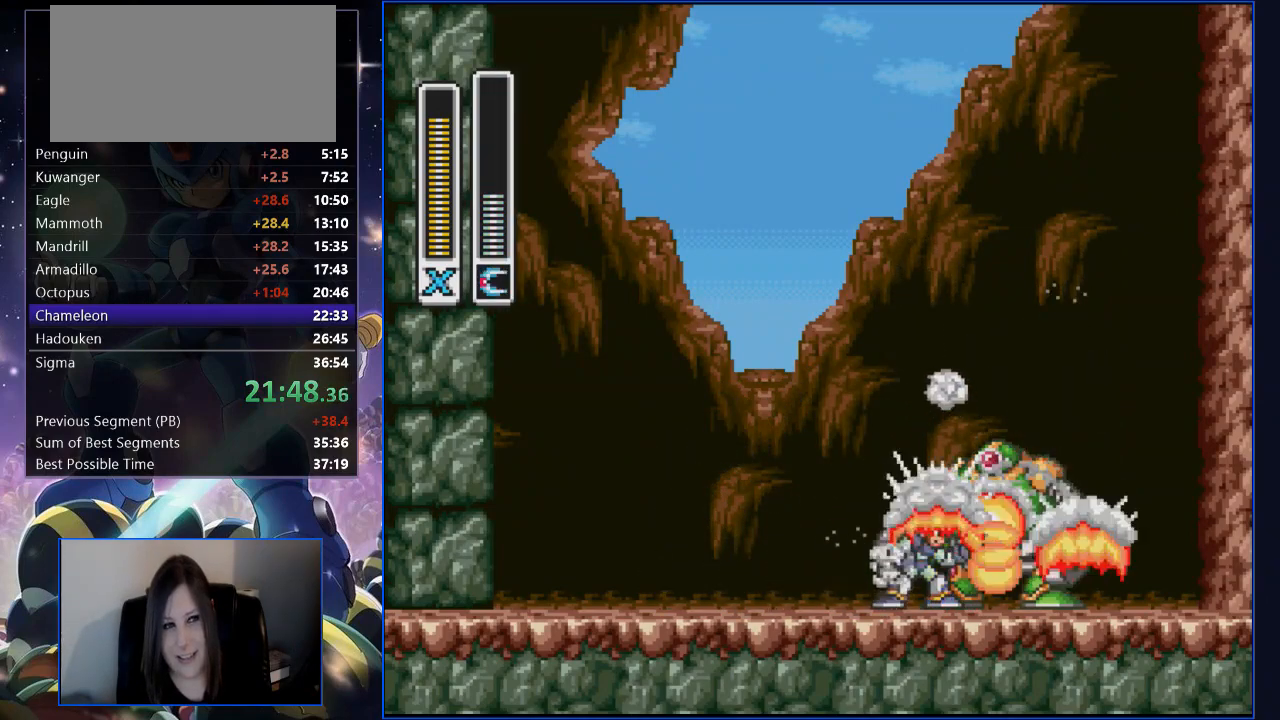
{"buttons": [], "events": [[34, "L1", "up"]]}
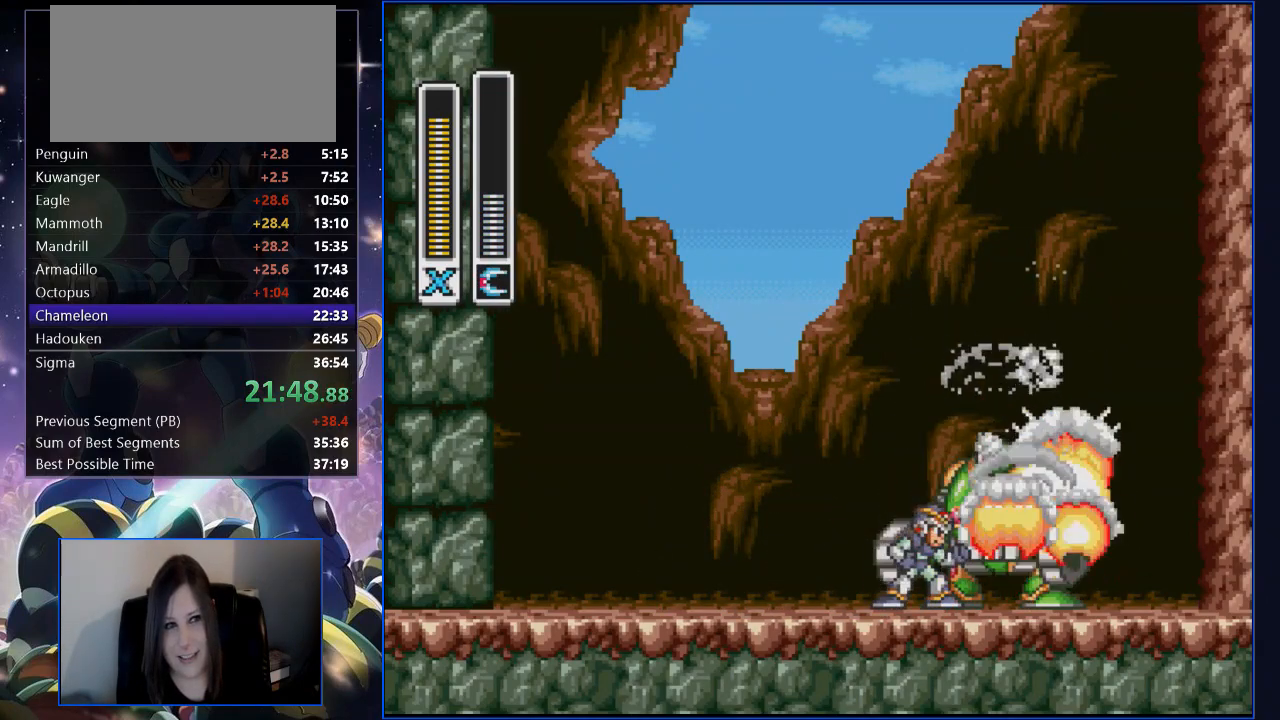
{"buttons": [], "events": [[218, "L1", "down"], [252, "X", "down"], [352, "L1", "up"], [352, "X", "up"]]}
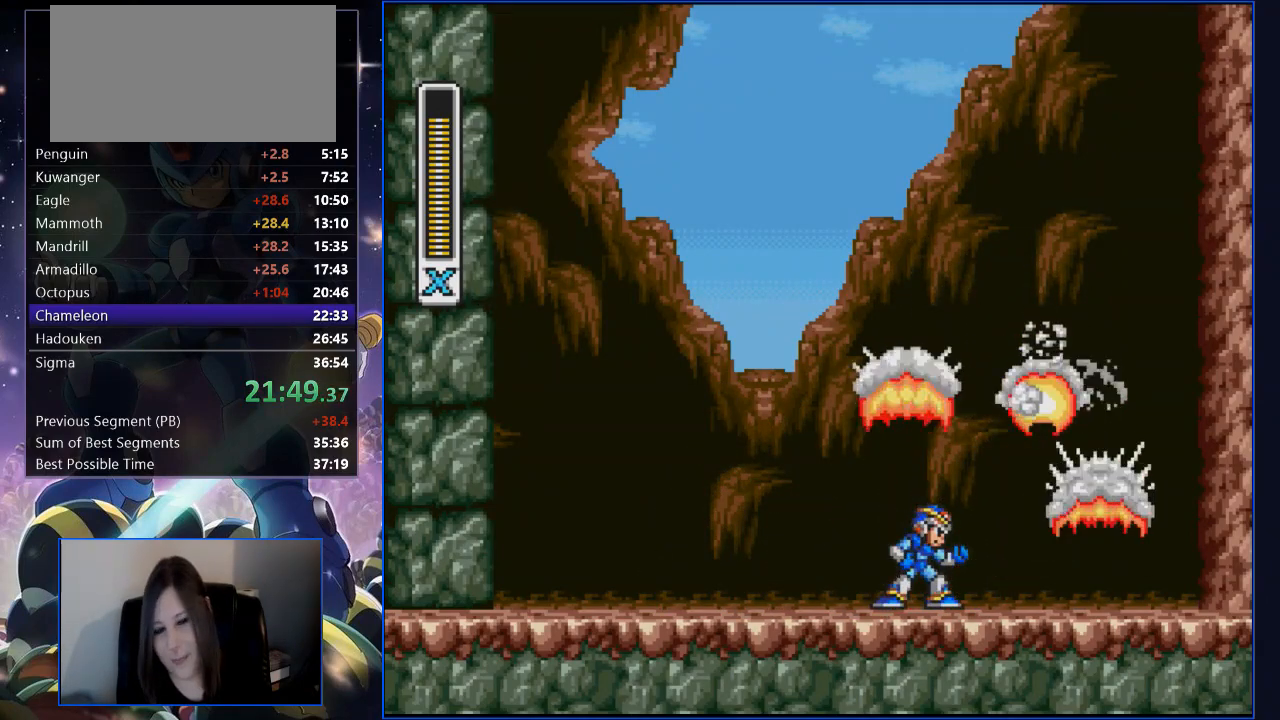
{"buttons": [], "events": [[318, "DPAD_RIGHT", "down"], [486, "DPAD_RIGHT", "up"]]}
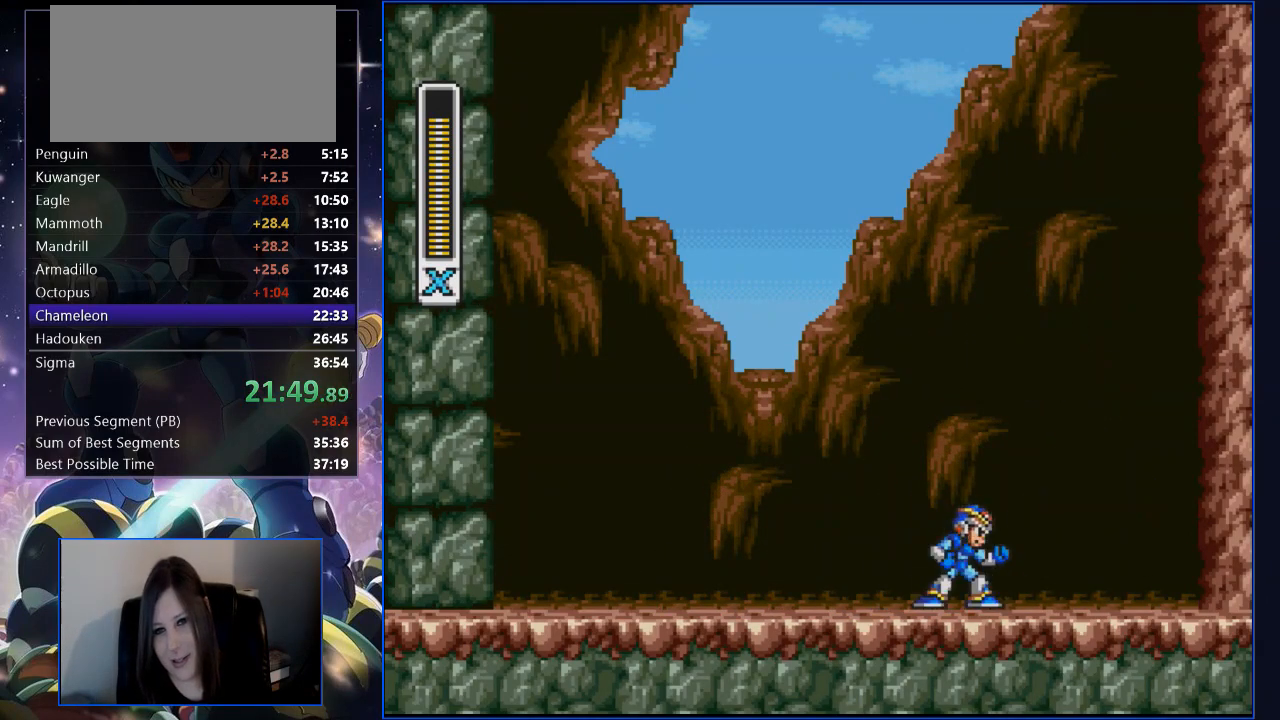
{"buttons": [], "events": []}
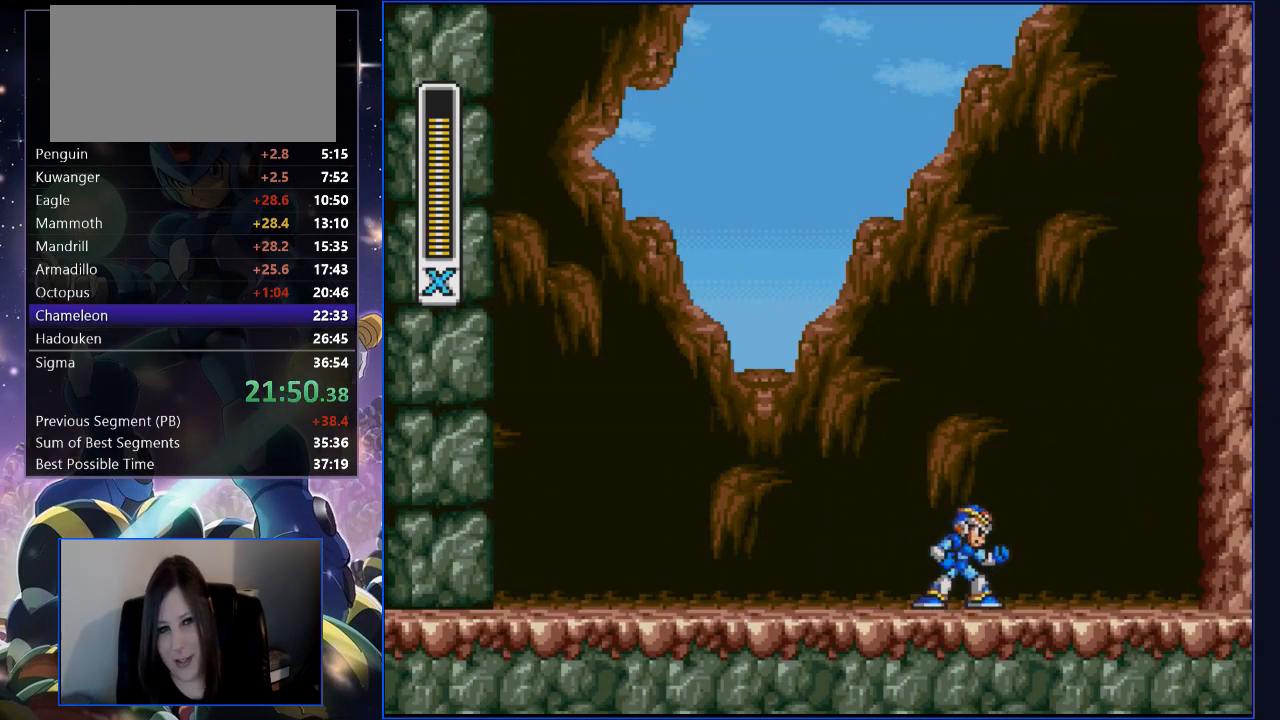
{"buttons": [], "events": [[268, "DPAD_RIGHT", "down"], [302, "DPAD_RIGHT", "up"]]}
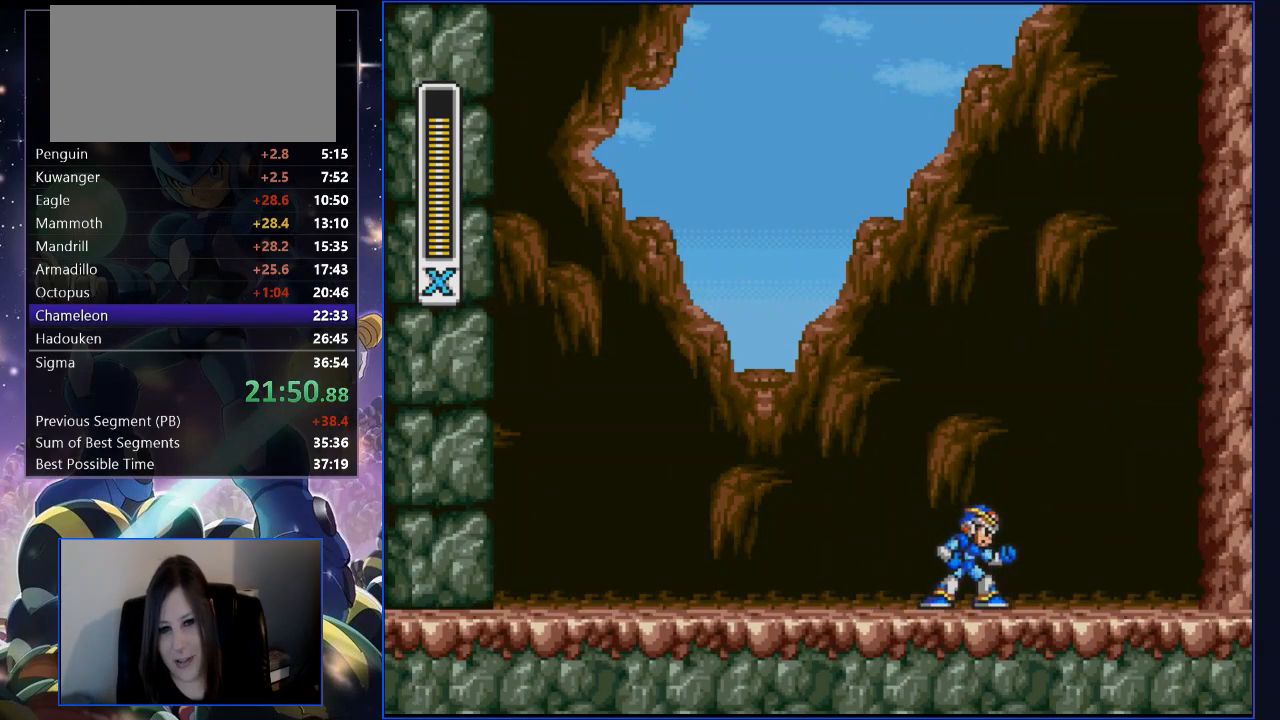
{"buttons": [], "events": [[50, "DPAD_RIGHT", "down"], [101, "DPAD_RIGHT", "up"]]}
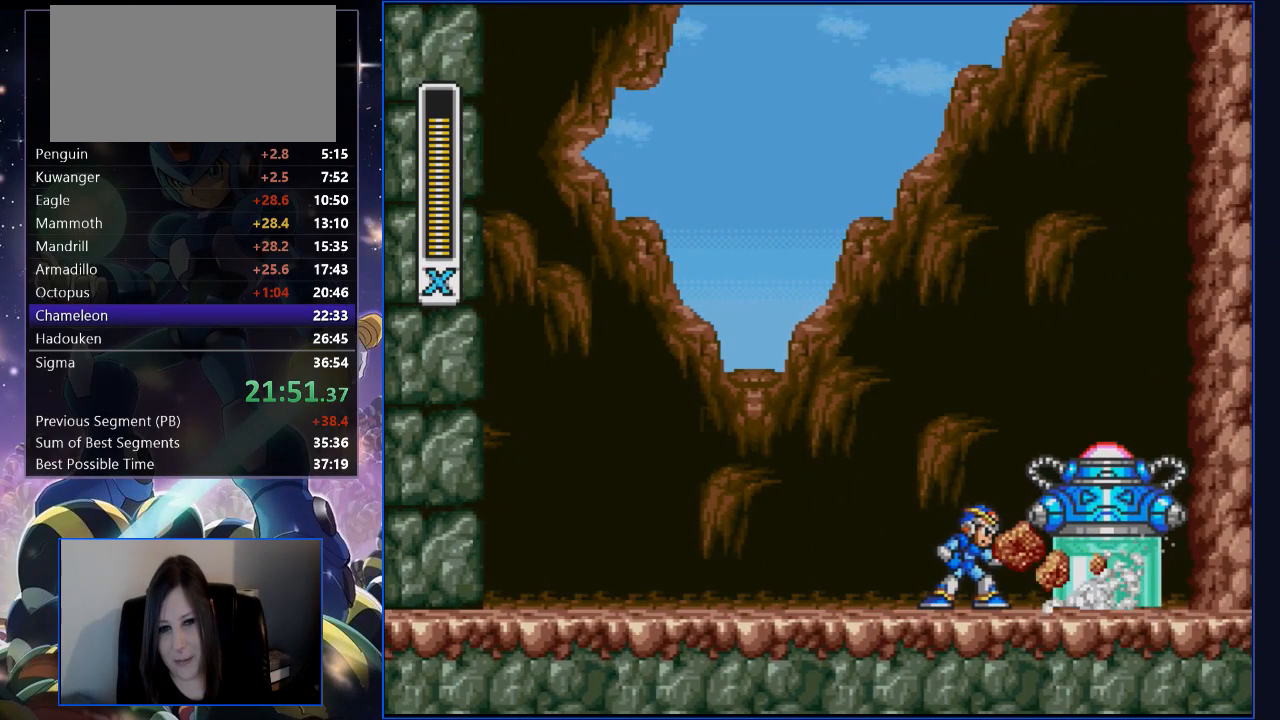
{"buttons": ["B", "R1", "DPAD_RIGHT"], "events": [[285, "DPAD_RIGHT", "down"], [285, "R1", "down"], [318, "B", "down"]]}
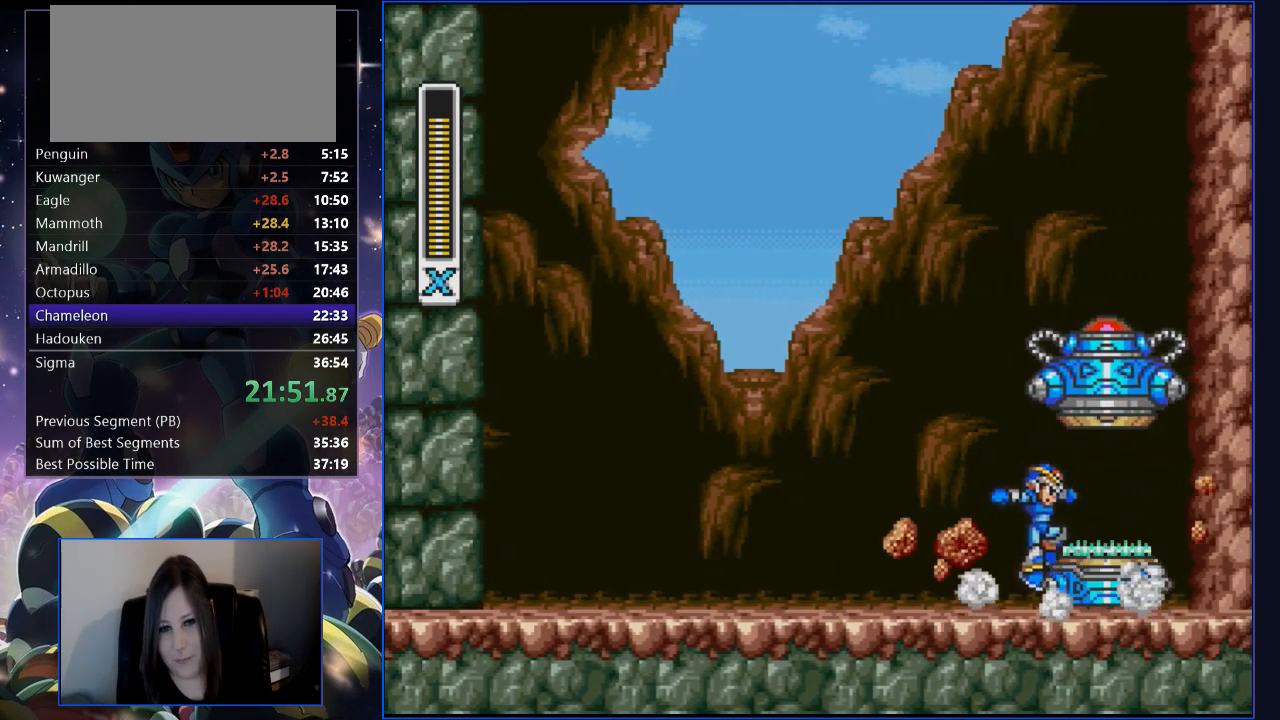
{"buttons": [], "events": [[151, "B", "up"], [151, "R1", "up"], [285, "DPAD_RIGHT", "up"]]}
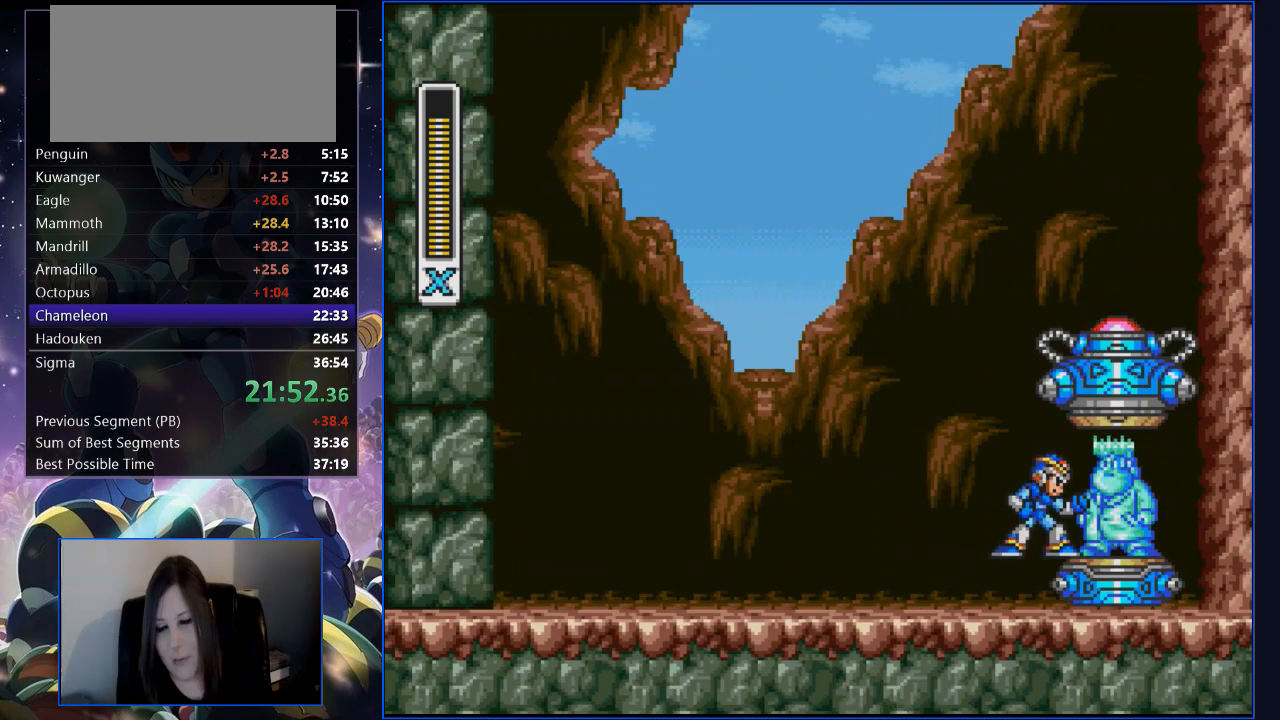
{"buttons": [], "events": []}
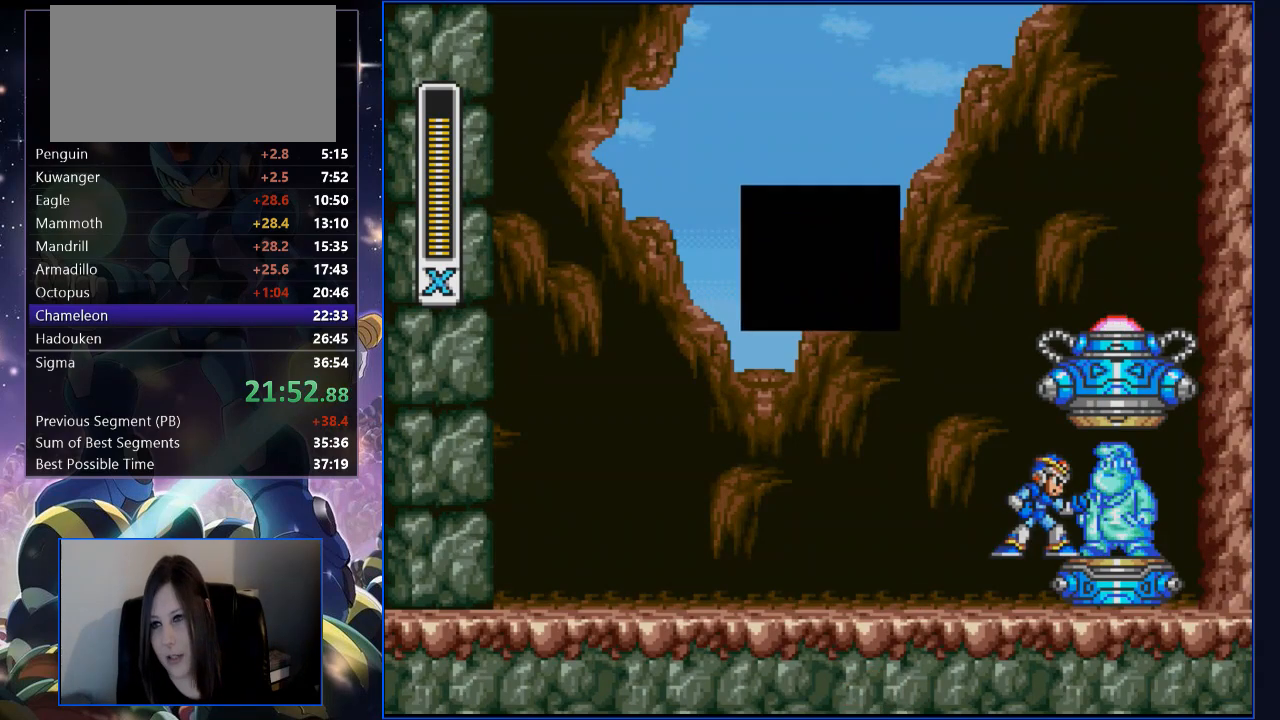
{"buttons": ["START"], "events": [[168, "START", "down"]]}
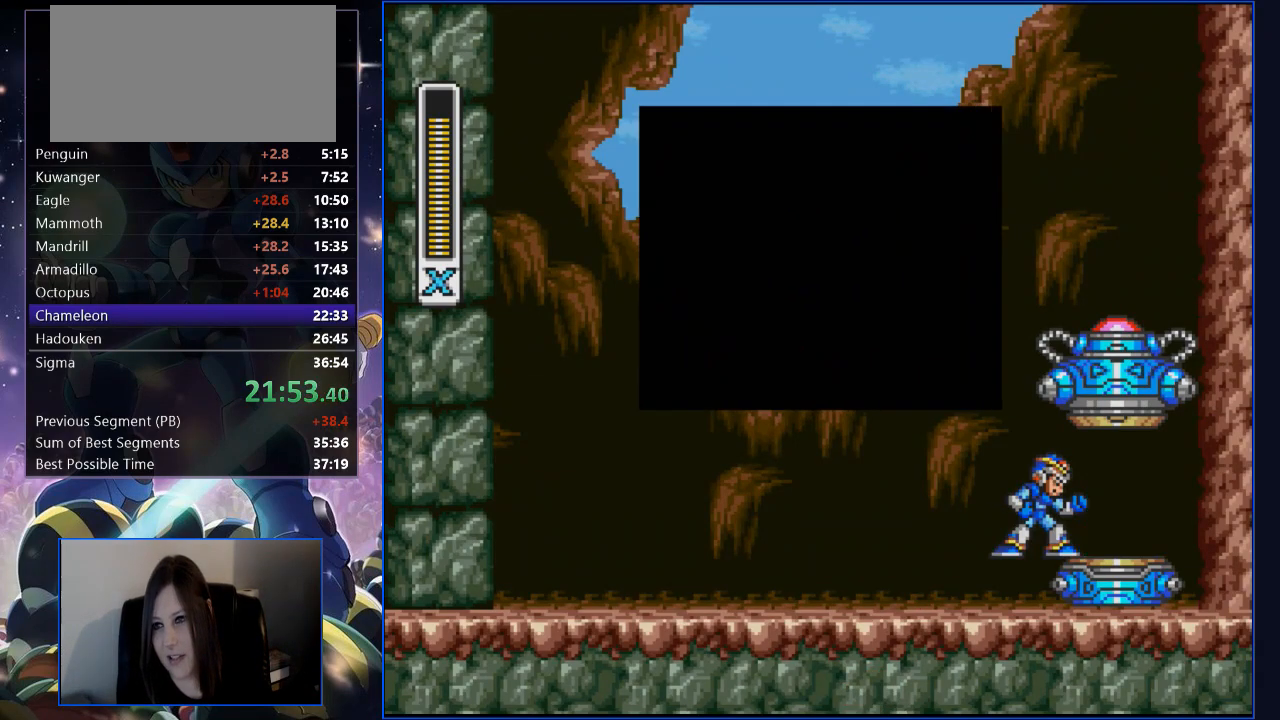
{"buttons": ["START"], "events": []}
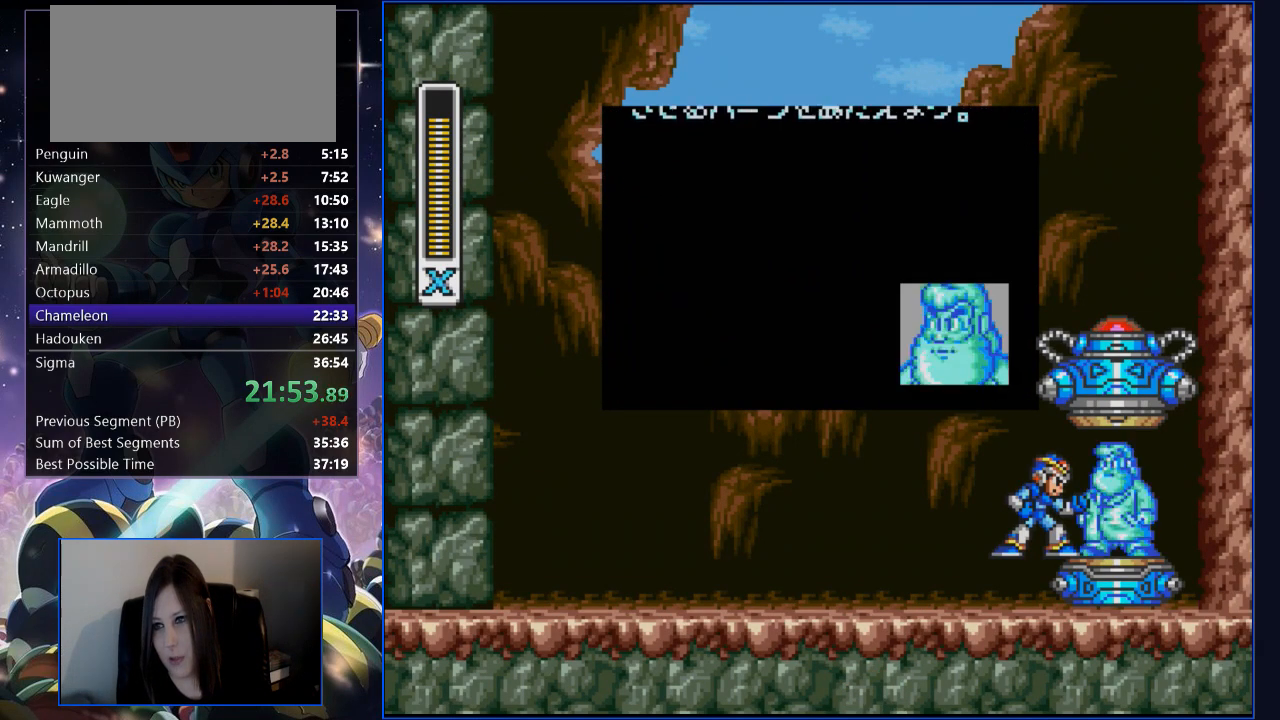
{"buttons": ["START"], "events": []}
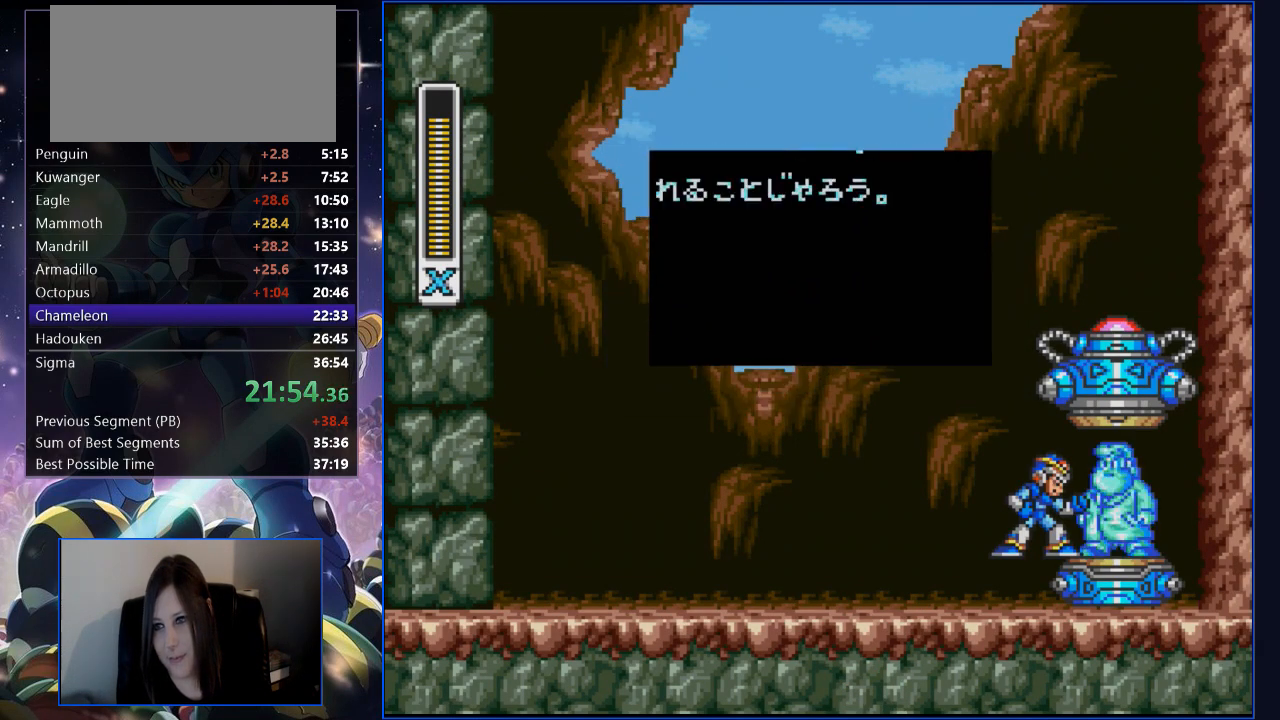
{"buttons": ["START"], "events": []}
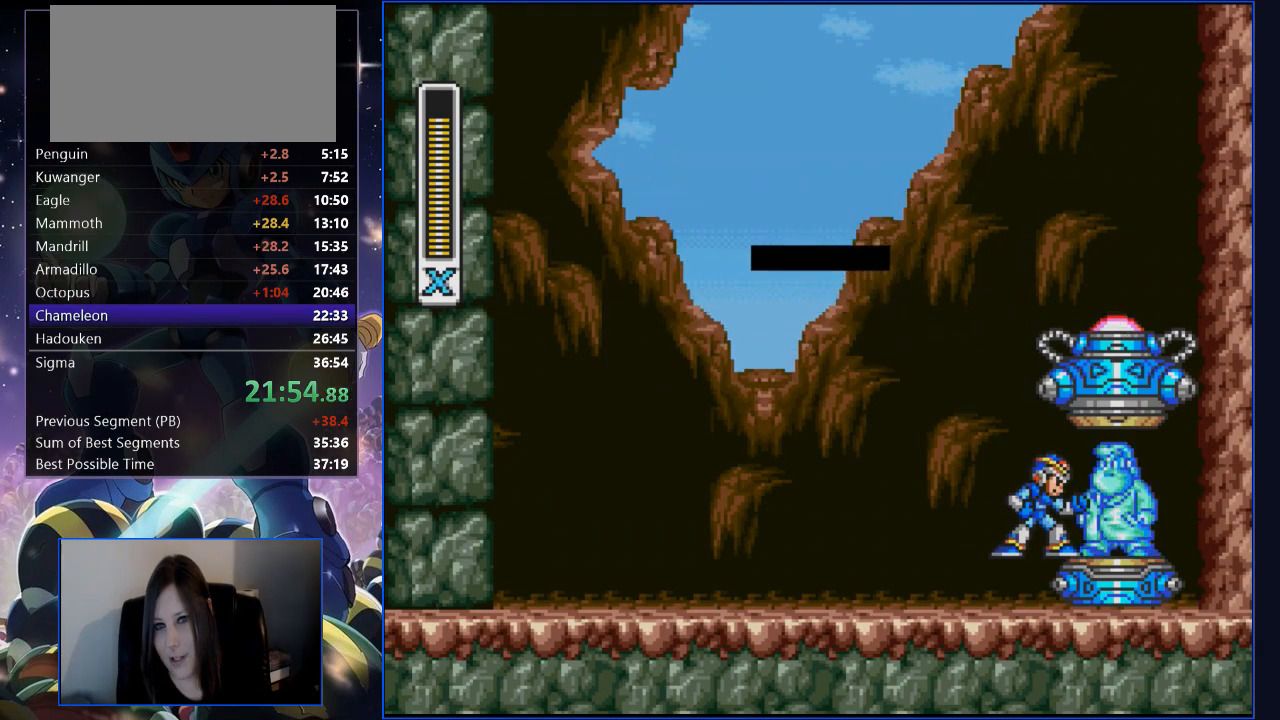
{"buttons": [], "events": [[419, "START", "up"]]}
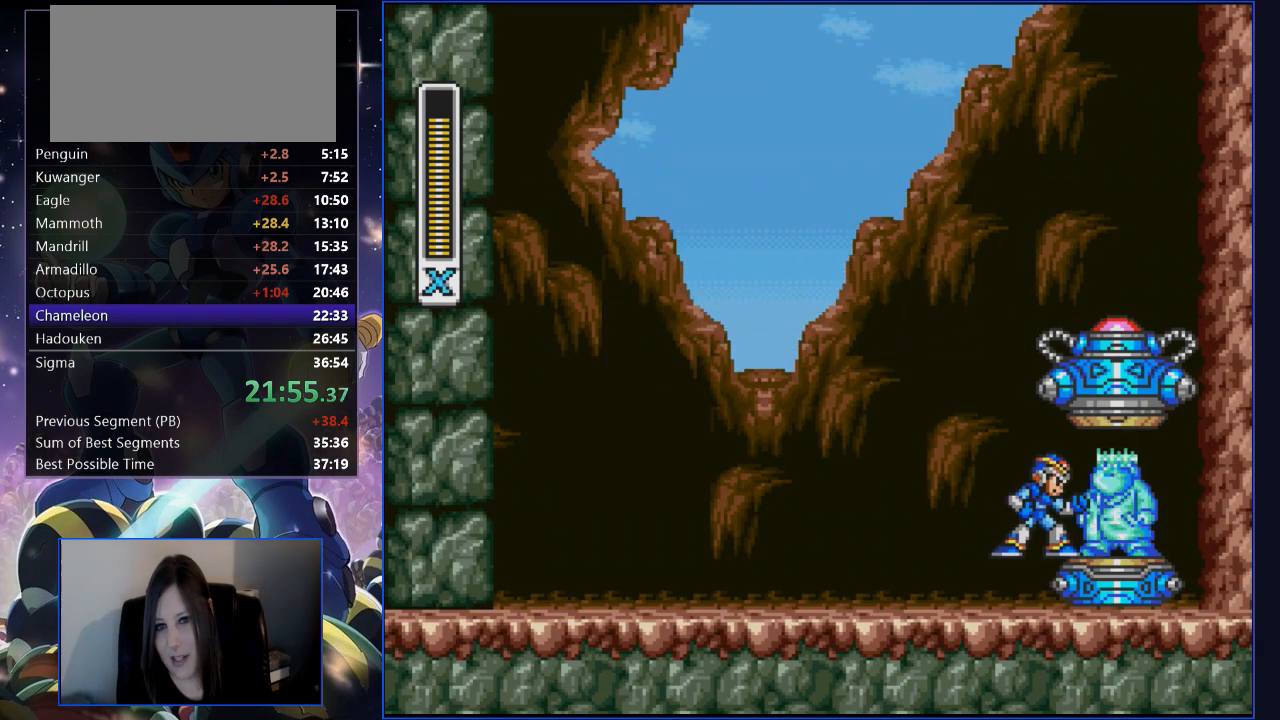
{"buttons": ["R1", "DPAD_RIGHT"], "events": [[134, "DPAD_RIGHT", "down"], [436, "R1", "down"]]}
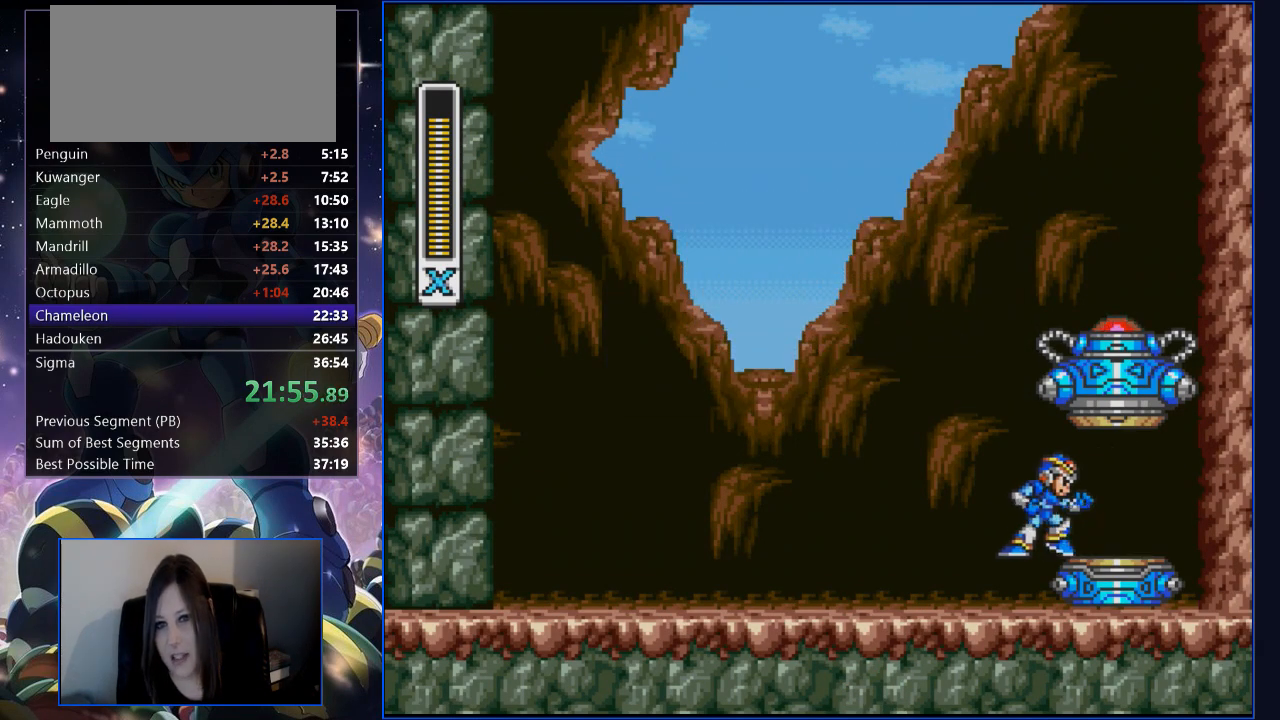
{"buttons": ["DPAD_RIGHT"], "events": [[117, "R1", "up"], [184, "R1", "down"], [469, "R1", "up"]]}
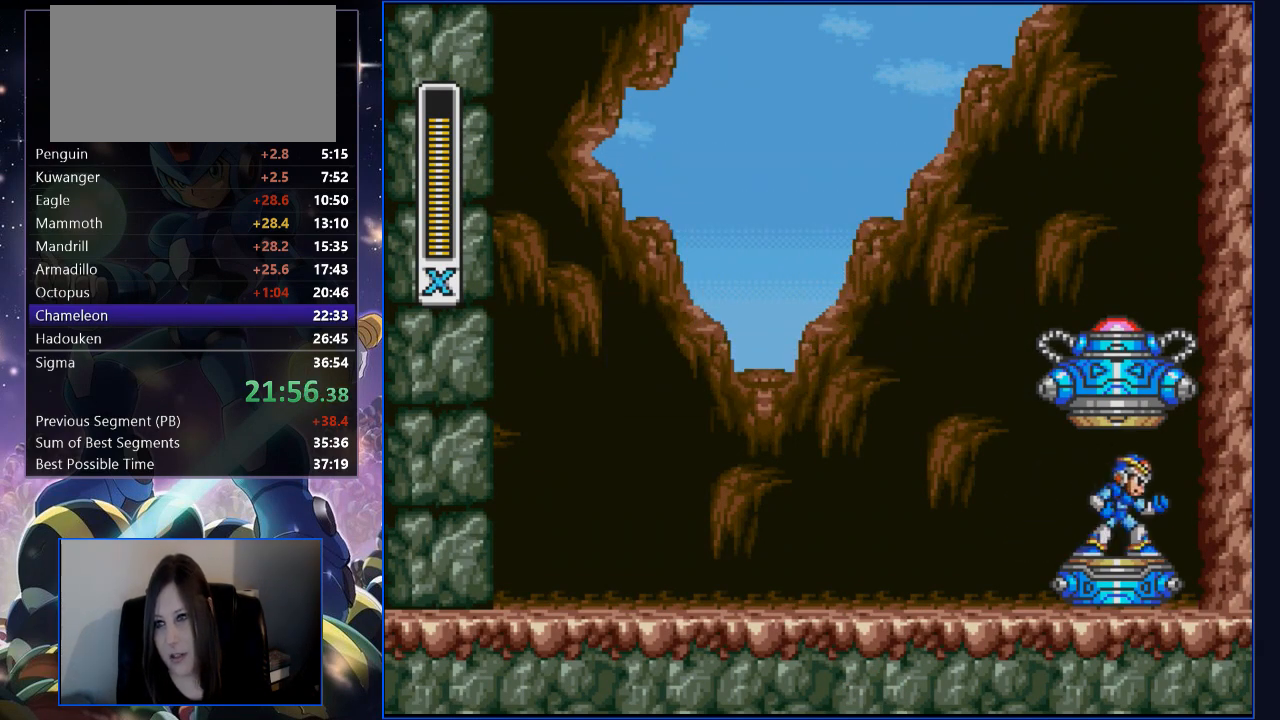
{"buttons": [], "events": [[34, "DPAD_RIGHT", "up"]]}